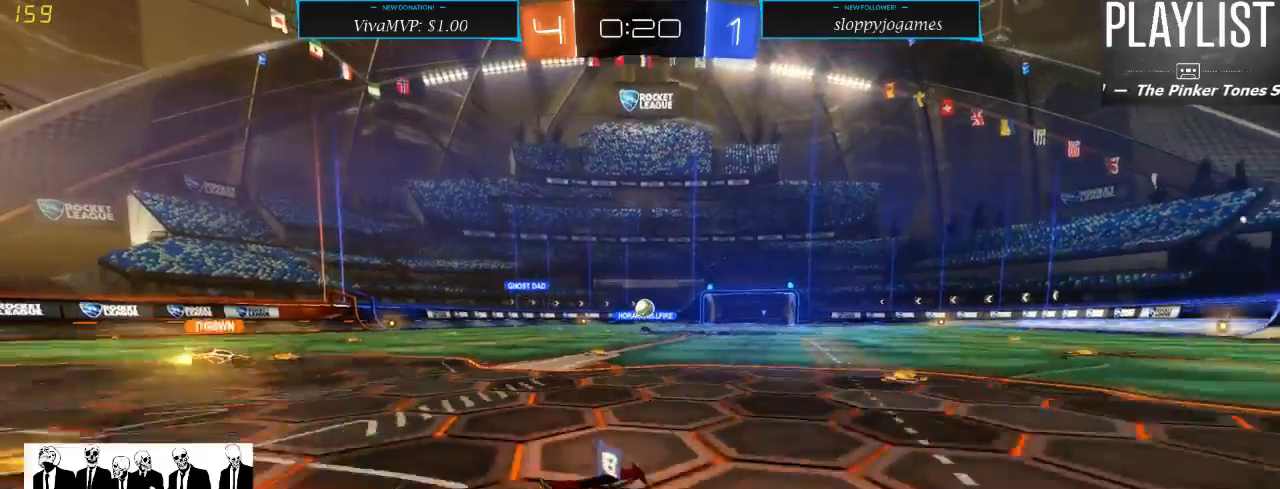
Gameplay with a controller (Xbox layout); each line is a JSON object with the inputs held at the frame after it. "events" lists button and stick changes between this image and that frame as [ms after this image, input, new state], when the widget could be followed in between. Not read: L3 R3.
{"buttons": ["L2"], "left_stick": "right", "right_stick": "center", "events": [[67, "X", "up"], [150, "L2", "down"], [233, "R2", "up"], [267, "left_stick", "center"], [350, "left_stick", "right"]]}
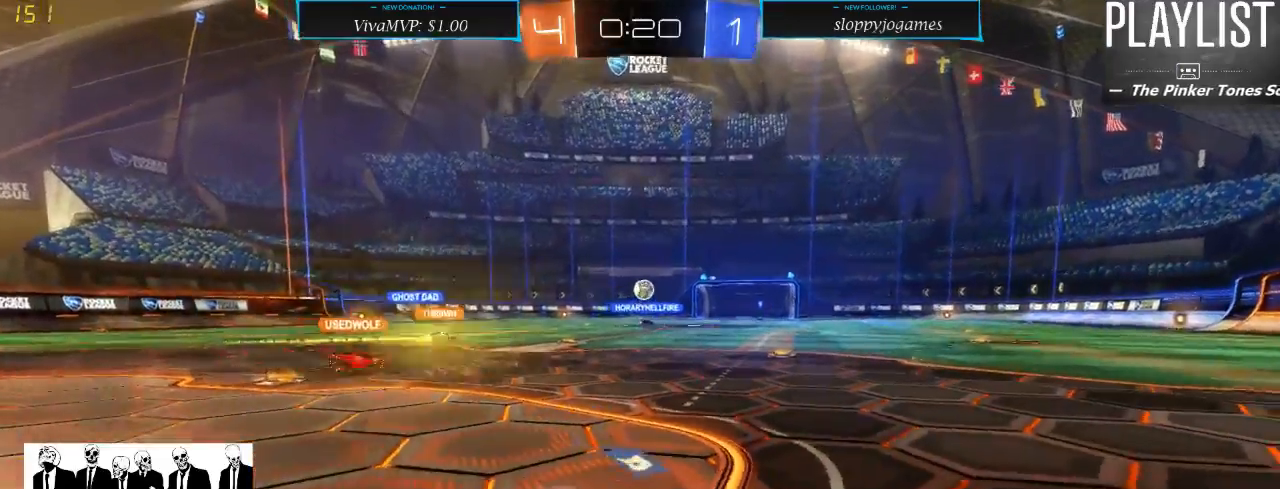
{"buttons": ["R2"], "left_stick": "left", "right_stick": "center", "events": [[283, "left_stick", "center"], [300, "L2", "up"], [300, "R2", "down"], [500, "left_stick", "left"]]}
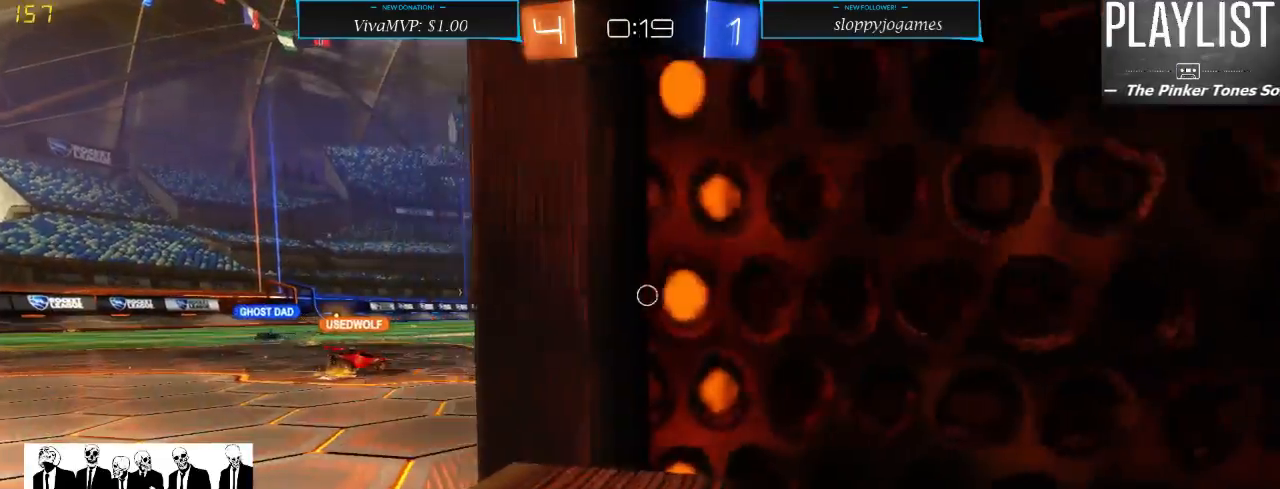
{"buttons": ["R2"], "left_stick": "center", "right_stick": "center", "events": [[450, "left_stick", "center"]]}
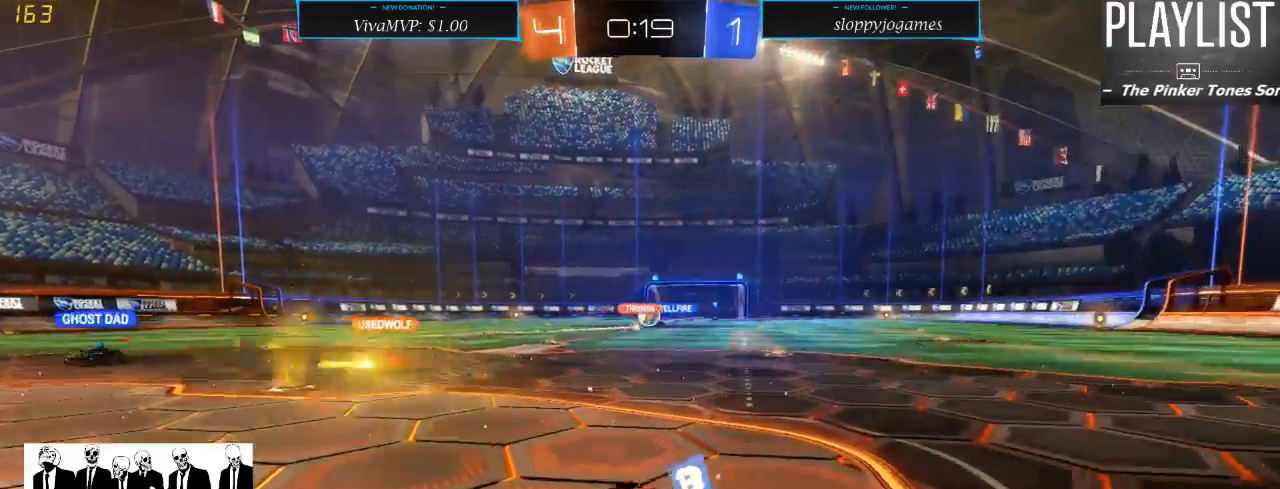
{"buttons": ["L2"], "left_stick": "center", "right_stick": "center", "events": [[100, "left_stick", "right"], [267, "R2", "up"], [267, "left_stick", "center"], [317, "L2", "down"]]}
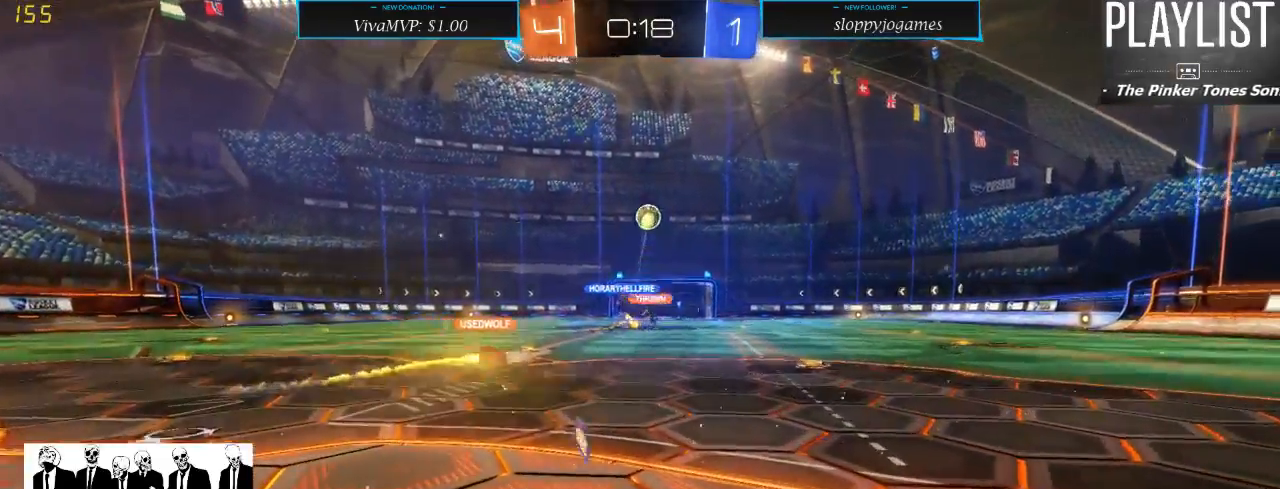
{"buttons": ["R2"], "left_stick": "right", "right_stick": "center", "events": [[250, "left_stick", "left"], [367, "left_stick", "center"], [383, "L2", "up"], [383, "R2", "down"], [467, "left_stick", "right"]]}
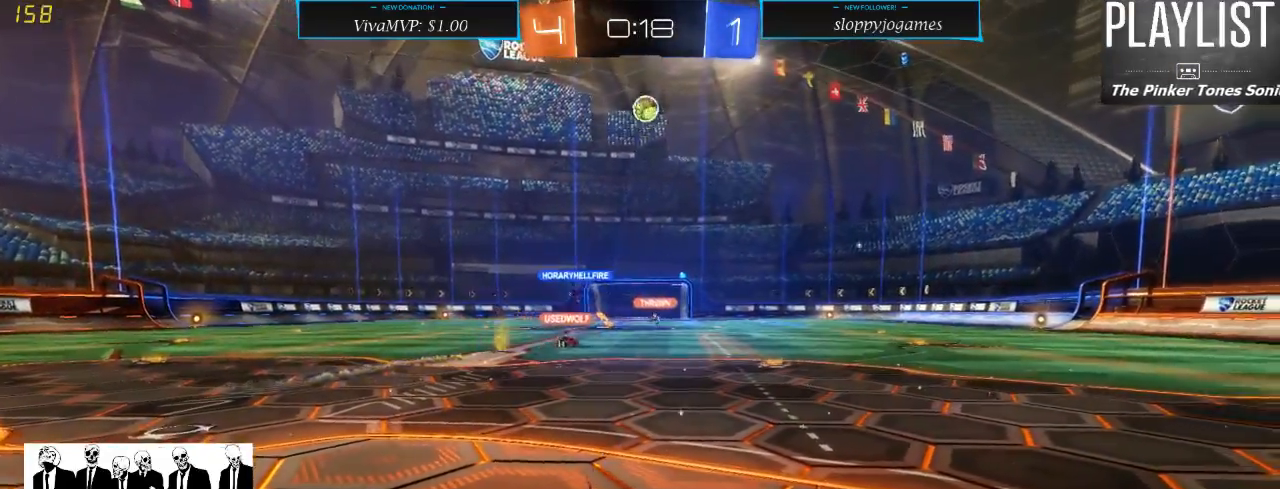
{"buttons": ["R2"], "left_stick": "left", "right_stick": "center", "events": [[333, "left_stick", "center"], [500, "left_stick", "left"]]}
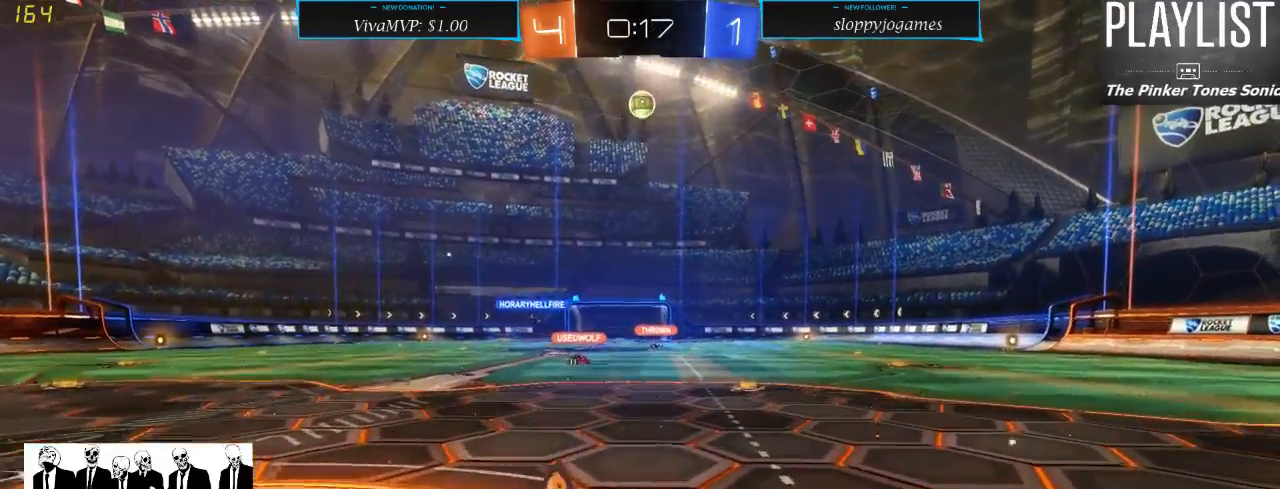
{"buttons": ["R2"], "left_stick": "center", "right_stick": "center", "events": [[167, "left_stick", "center"]]}
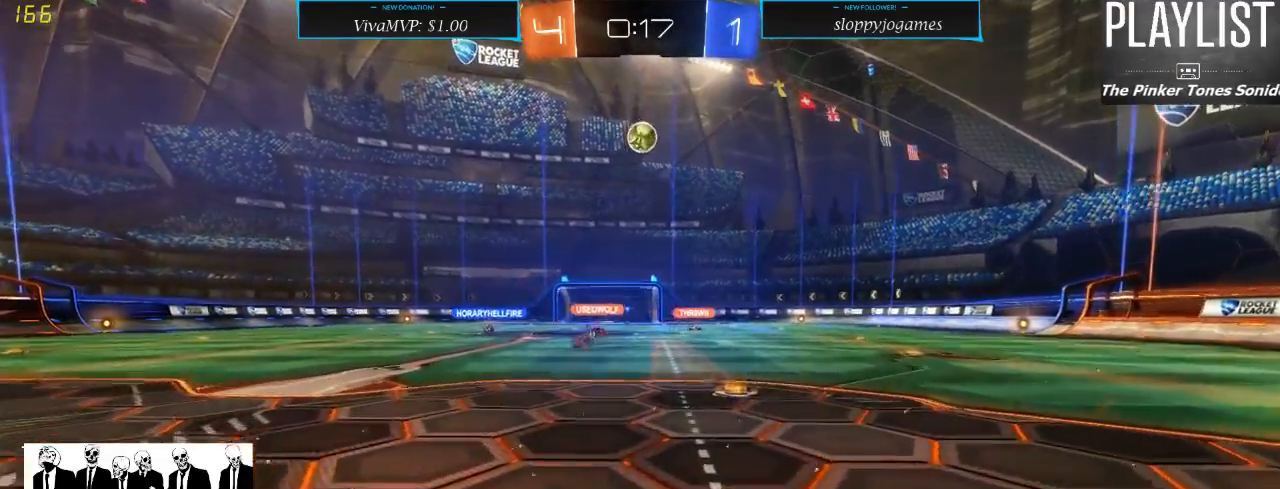
{"buttons": ["R2"], "left_stick": "center", "right_stick": "center", "events": []}
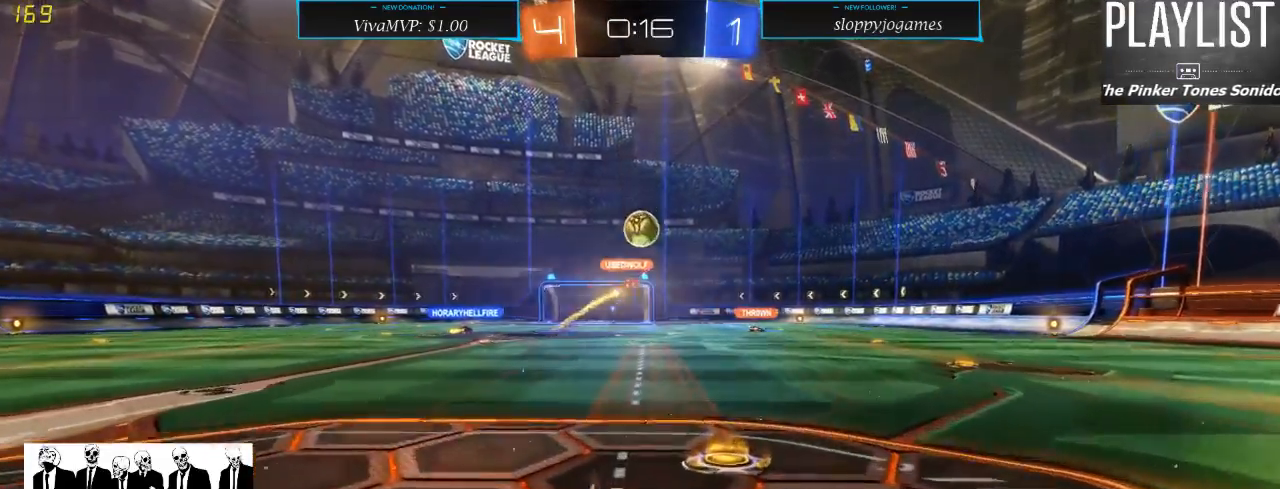
{"buttons": ["R2"], "left_stick": "right", "right_stick": "center", "events": [[467, "left_stick", "right"]]}
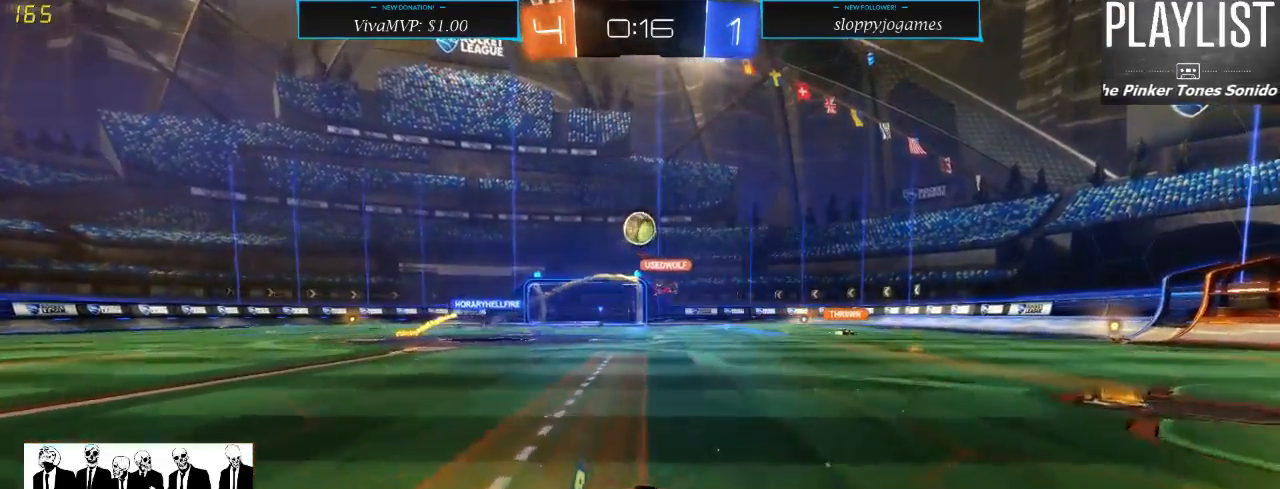
{"buttons": ["R2"], "left_stick": "right", "right_stick": "center", "events": []}
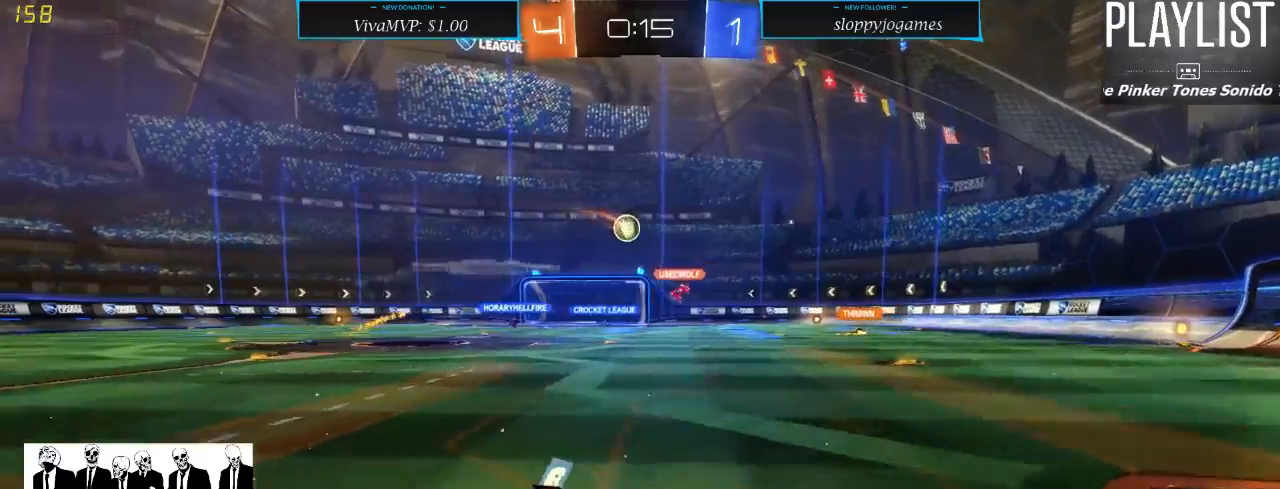
{"buttons": ["R2"], "left_stick": "right", "right_stick": "center", "events": [[33, "left_stick", "center"], [183, "left_stick", "right"]]}
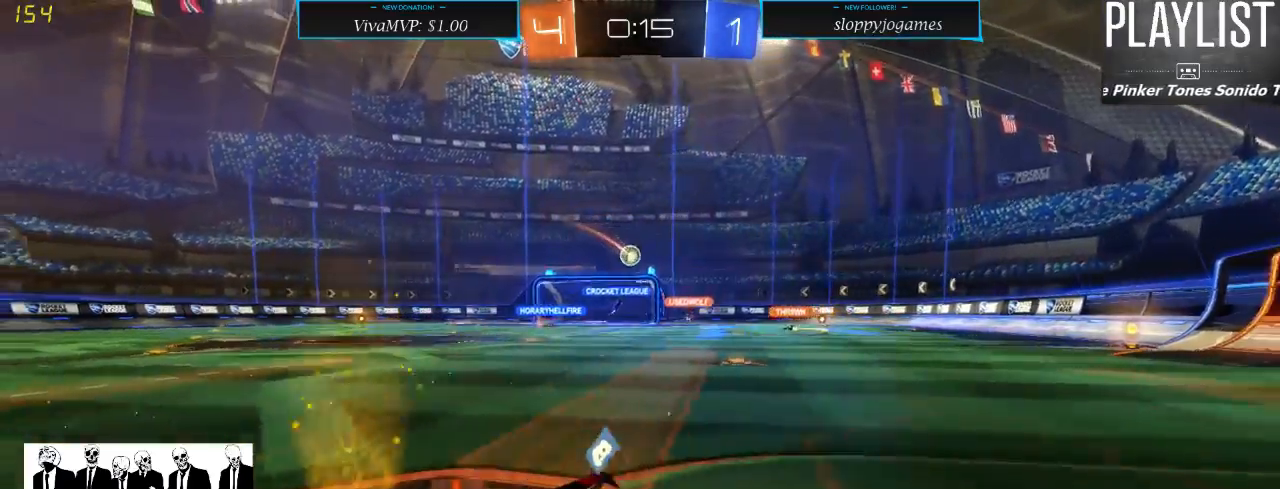
{"buttons": ["R2"], "left_stick": "left", "right_stick": "center", "events": [[117, "X", "down"], [233, "X", "up"], [333, "left_stick", "center"], [383, "left_stick", "left"]]}
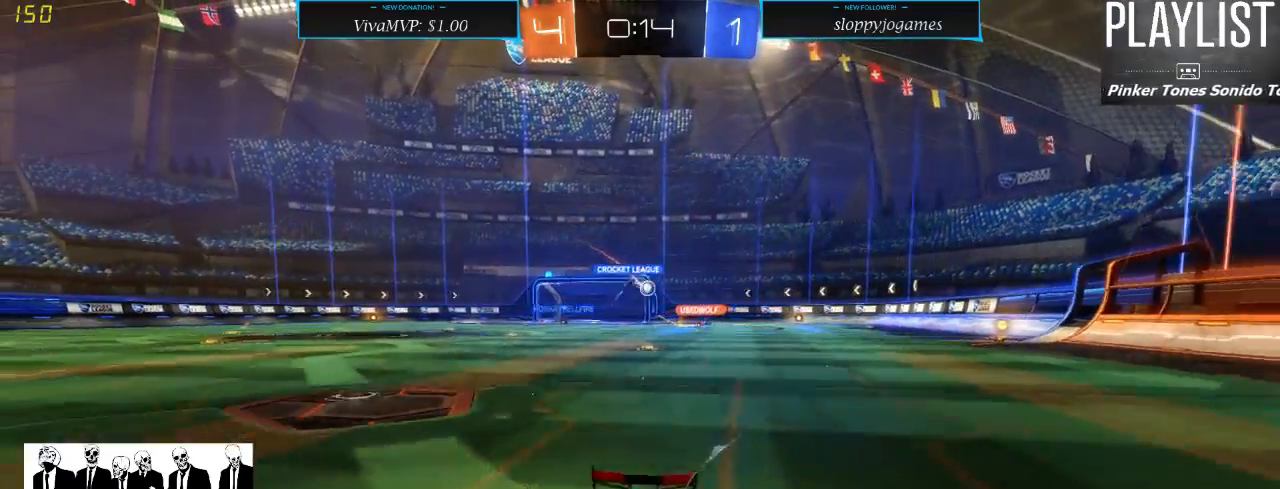
{"buttons": ["R2"], "left_stick": "left", "right_stick": "center", "events": [[33, "X", "down"], [183, "X", "up"]]}
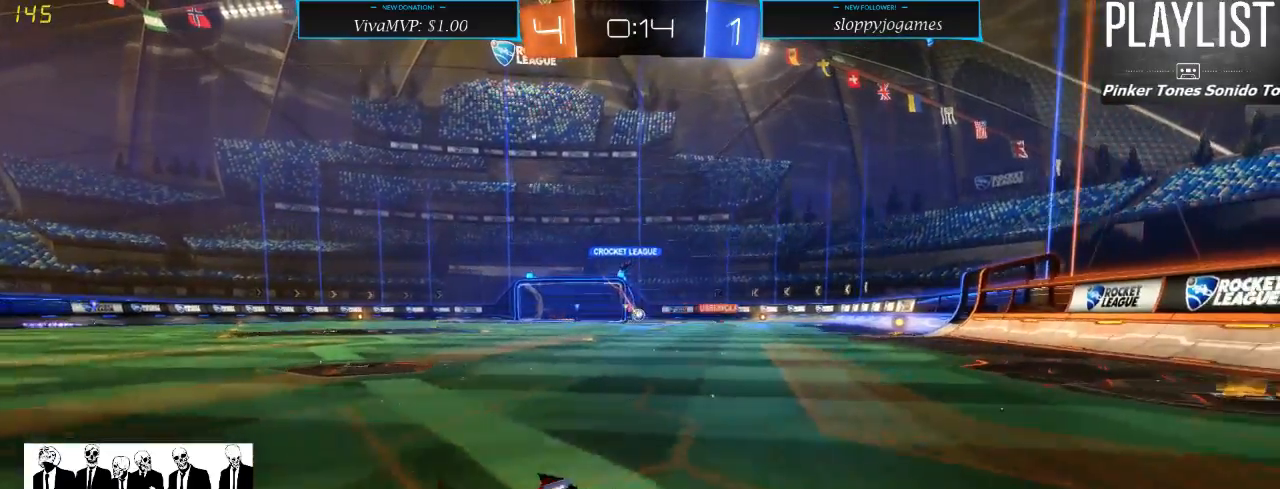
{"buttons": ["R2"], "left_stick": "right", "right_stick": "center", "events": [[417, "left_stick", "down"], [467, "left_stick", "right"]]}
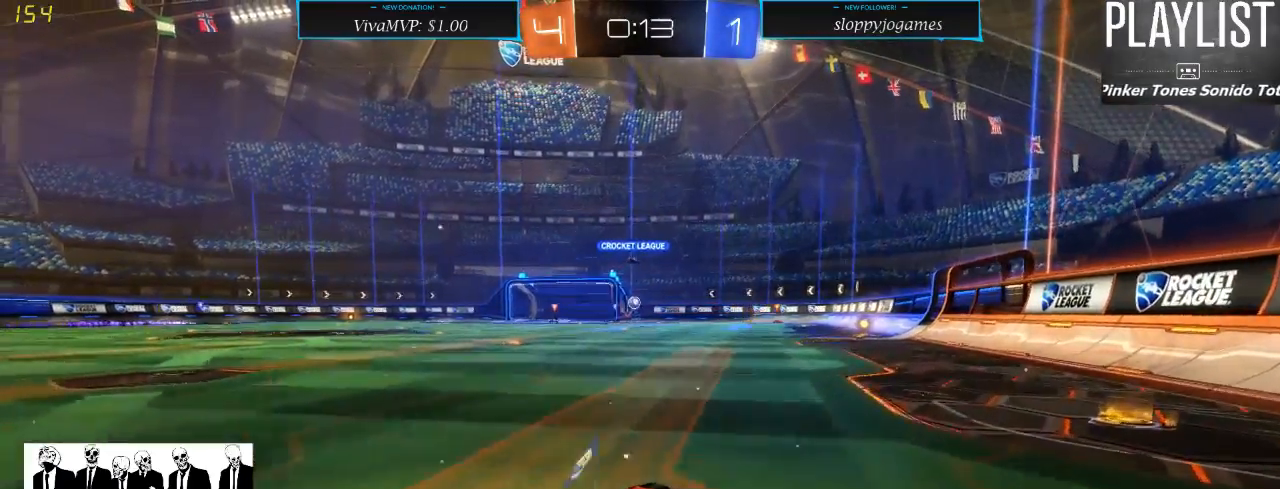
{"buttons": ["R2"], "left_stick": "left", "right_stick": "center", "events": [[300, "left_stick", "center"], [417, "left_stick", "left"]]}
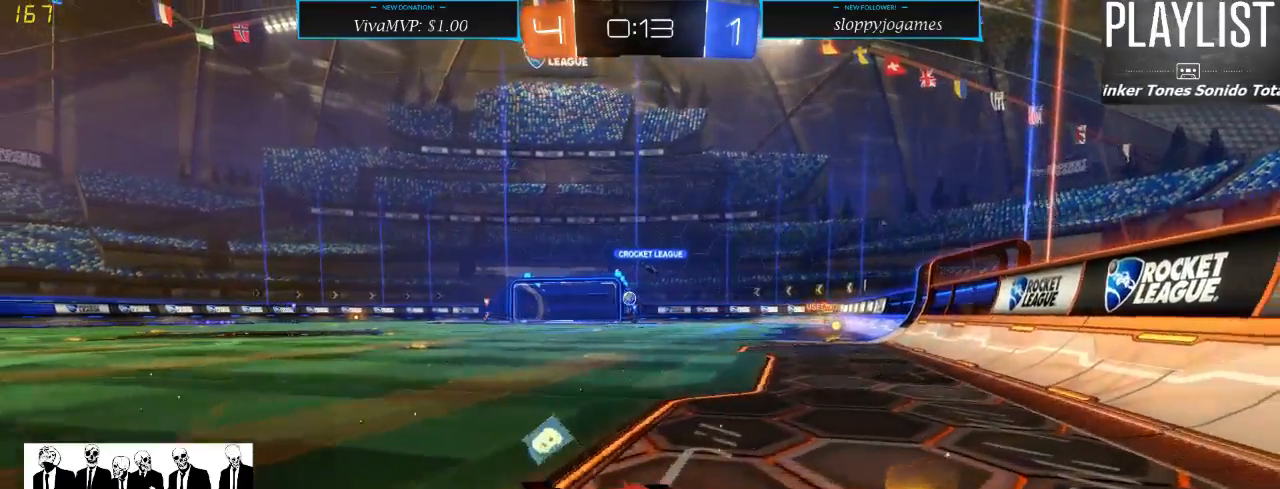
{"buttons": ["R2"], "left_stick": "left", "right_stick": "center", "events": [[33, "X", "down"], [117, "X", "up"]]}
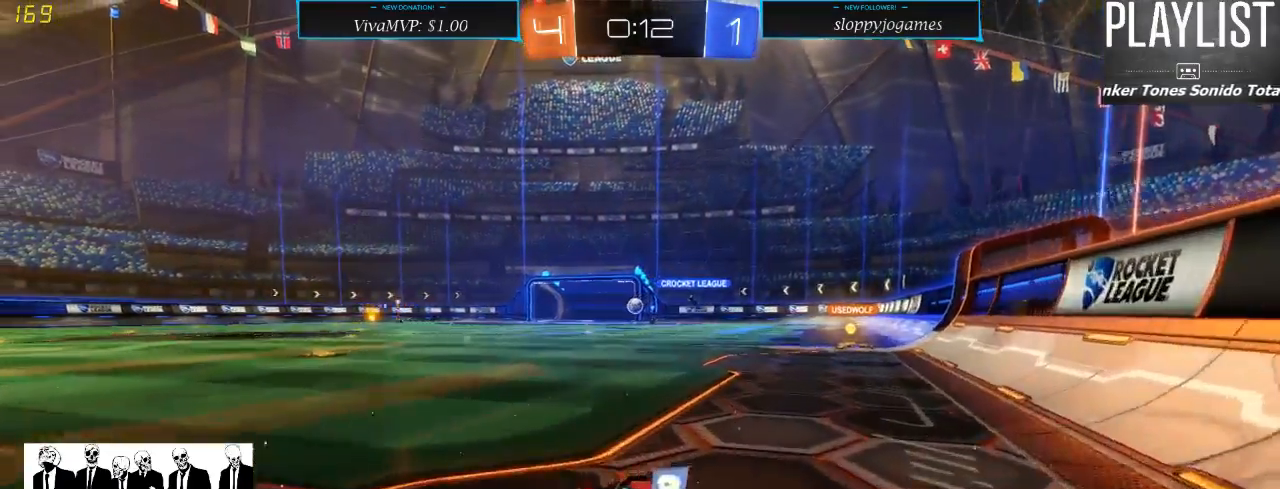
{"buttons": ["R2"], "left_stick": "center", "right_stick": "center", "events": [[333, "left_stick", "center"]]}
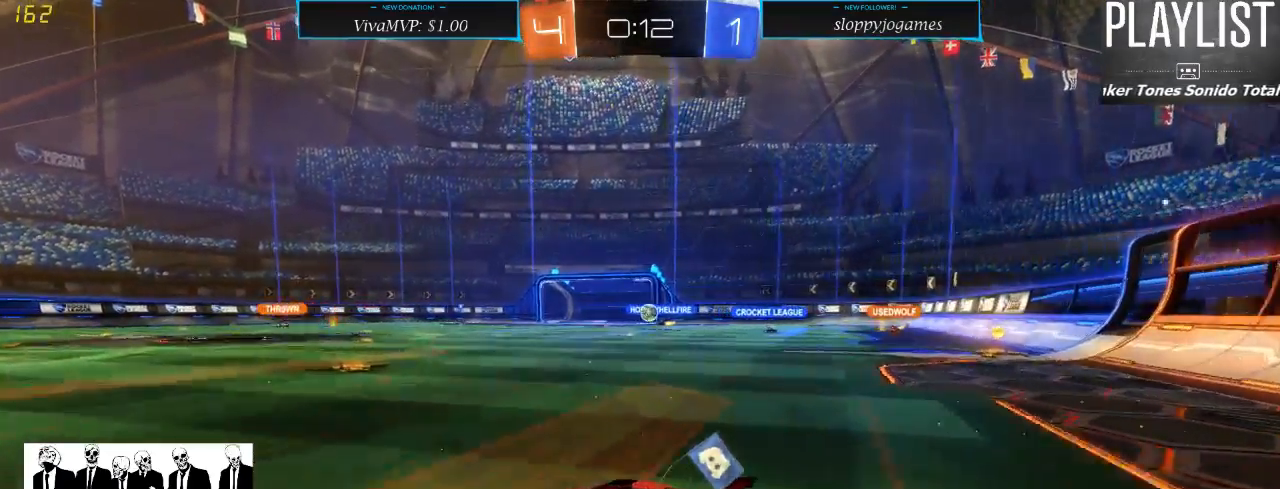
{"buttons": ["R2"], "left_stick": "center", "right_stick": "center", "events": []}
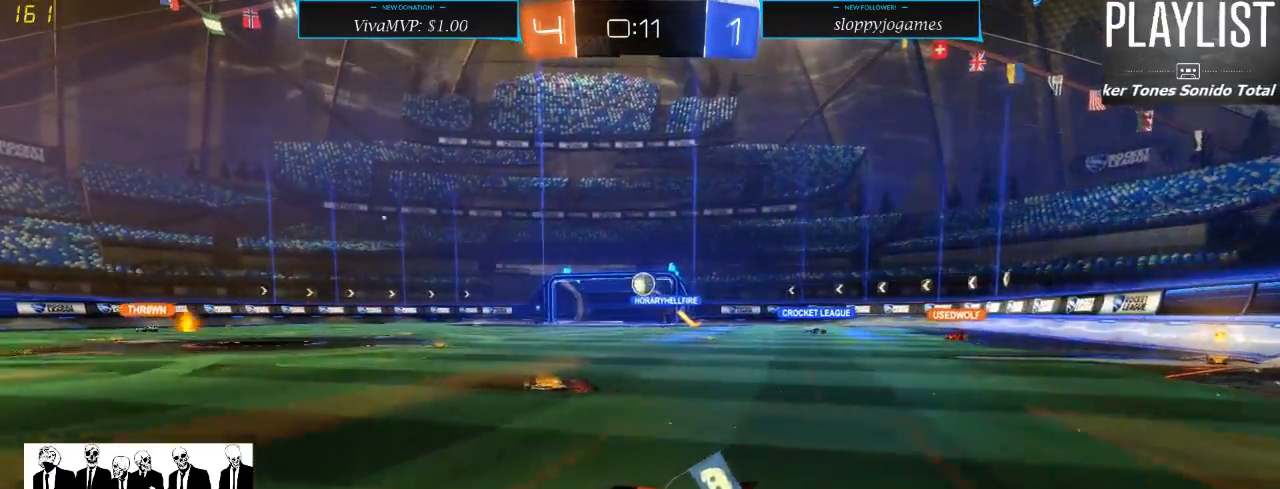
{"buttons": ["A", "R2"], "left_stick": "down", "right_stick": "center", "events": [[50, "left_stick", "right"], [183, "left_stick", "down"], [333, "A", "down"]]}
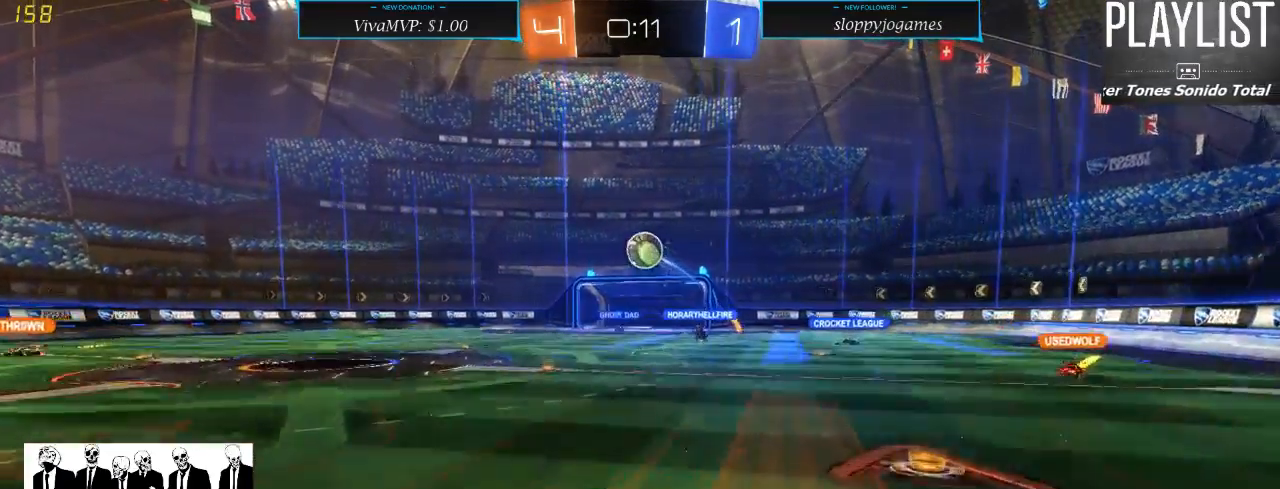
{"buttons": ["R1", "R2"], "left_stick": "right", "right_stick": "center", "events": [[50, "left_stick", "down-right"], [133, "A", "up"], [250, "left_stick", "center"], [283, "R1", "down"], [450, "left_stick", "right"]]}
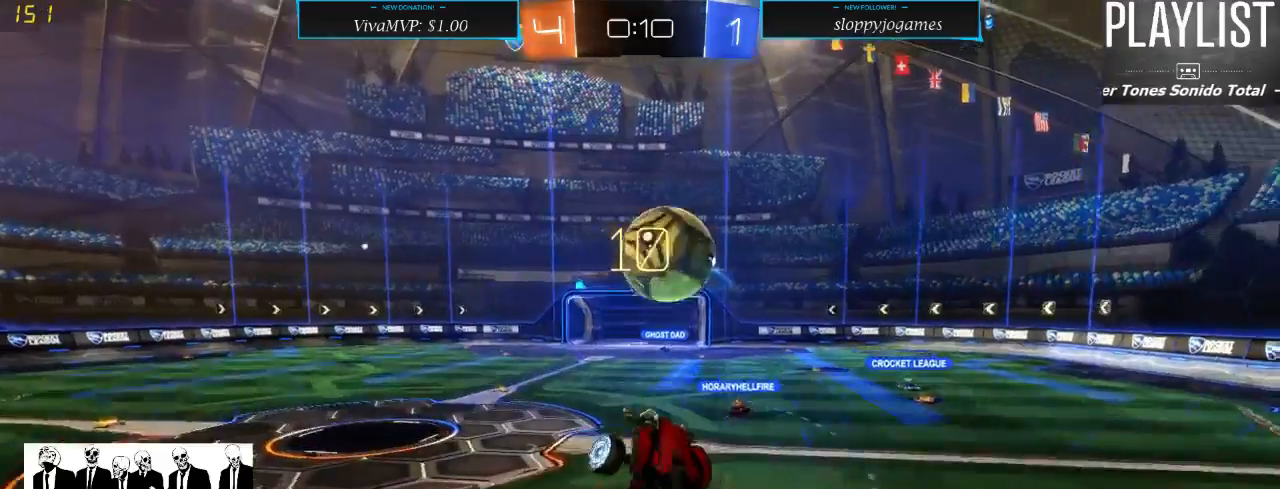
{"buttons": [], "left_stick": "up", "right_stick": "center", "events": [[67, "A", "down"], [233, "A", "up"], [283, "R1", "up"], [317, "R2", "up"], [383, "left_stick", "up"]]}
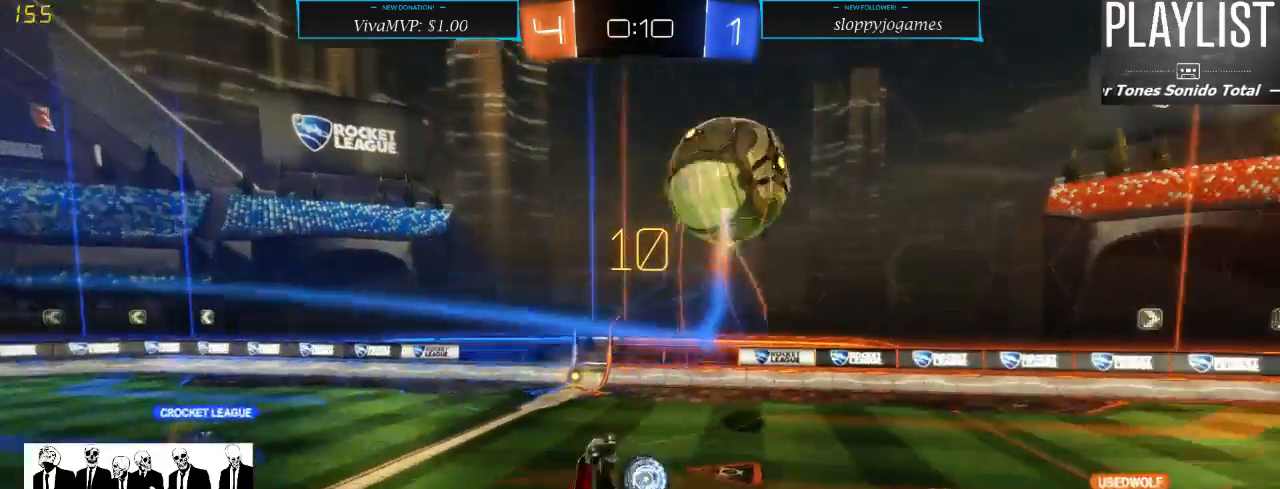
{"buttons": ["R2"], "left_stick": "down-left", "right_stick": "center", "events": [[67, "R2", "down"], [400, "left_stick", "left"], [500, "left_stick", "down-left"]]}
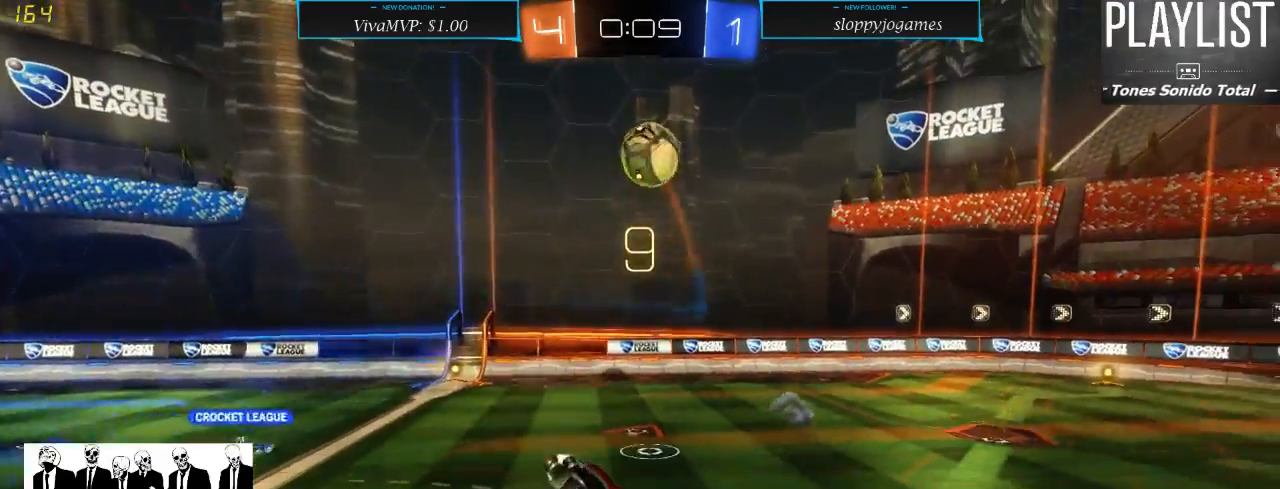
{"buttons": ["R2"], "left_stick": "up", "right_stick": "center", "events": [[350, "left_stick", "center"], [483, "left_stick", "up"]]}
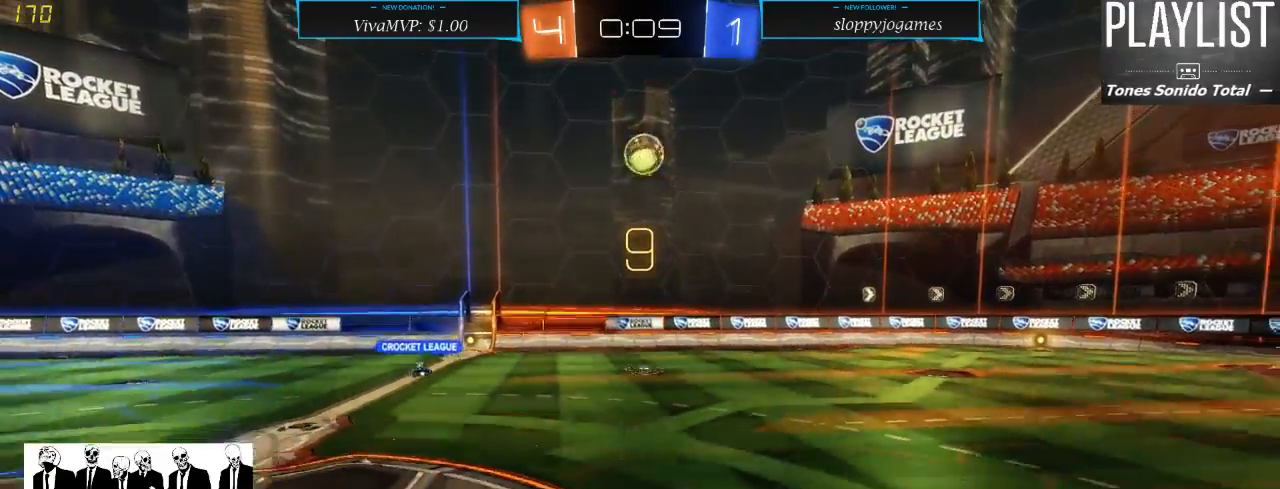
{"buttons": ["R2"], "left_stick": "left", "right_stick": "center", "events": [[150, "left_stick", "center"], [433, "left_stick", "left"]]}
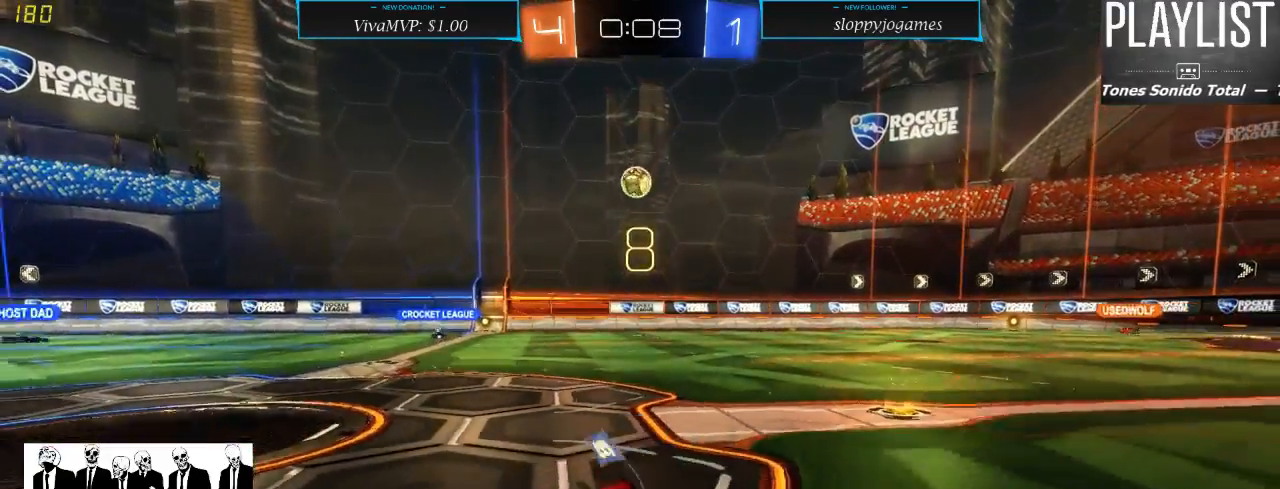
{"buttons": ["R2"], "left_stick": "left", "right_stick": "center", "events": [[233, "X", "down"], [383, "X", "up"]]}
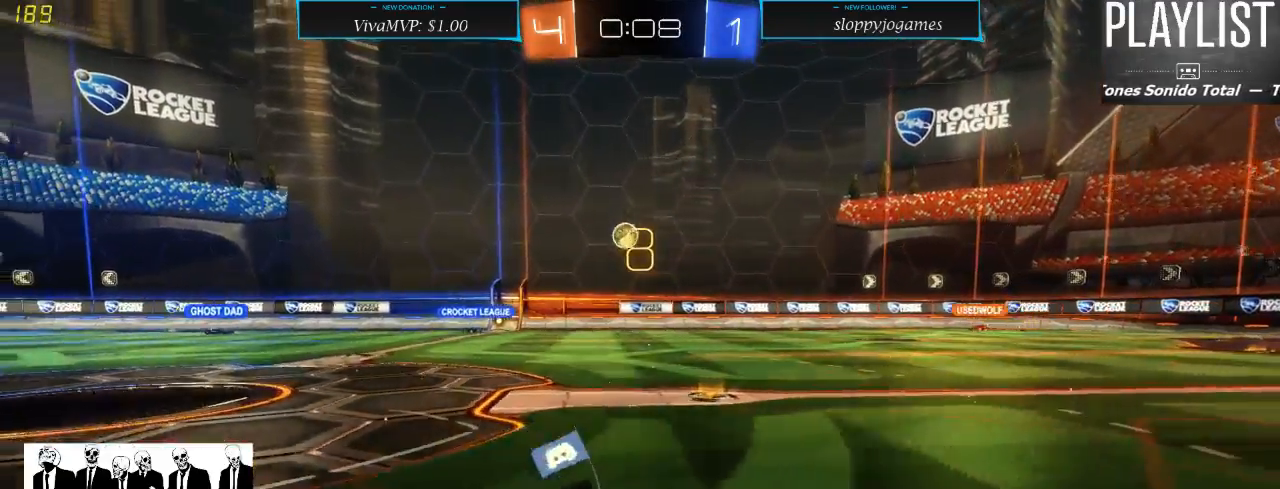
{"buttons": ["R2"], "left_stick": "left", "right_stick": "center", "events": []}
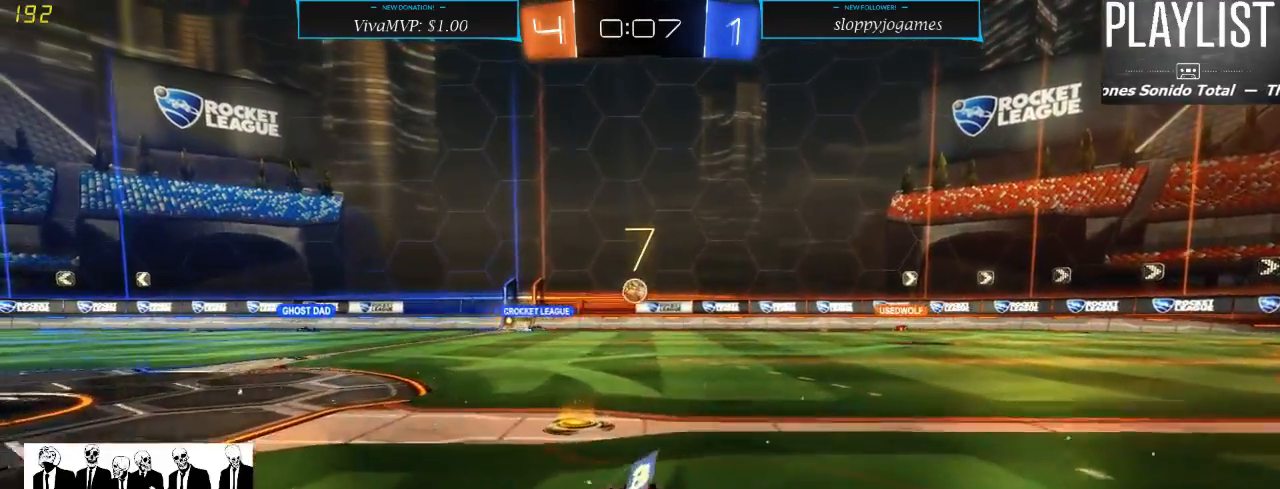
{"buttons": ["R2"], "left_stick": "right", "right_stick": "center", "events": [[83, "left_stick", "center"], [133, "left_stick", "right"]]}